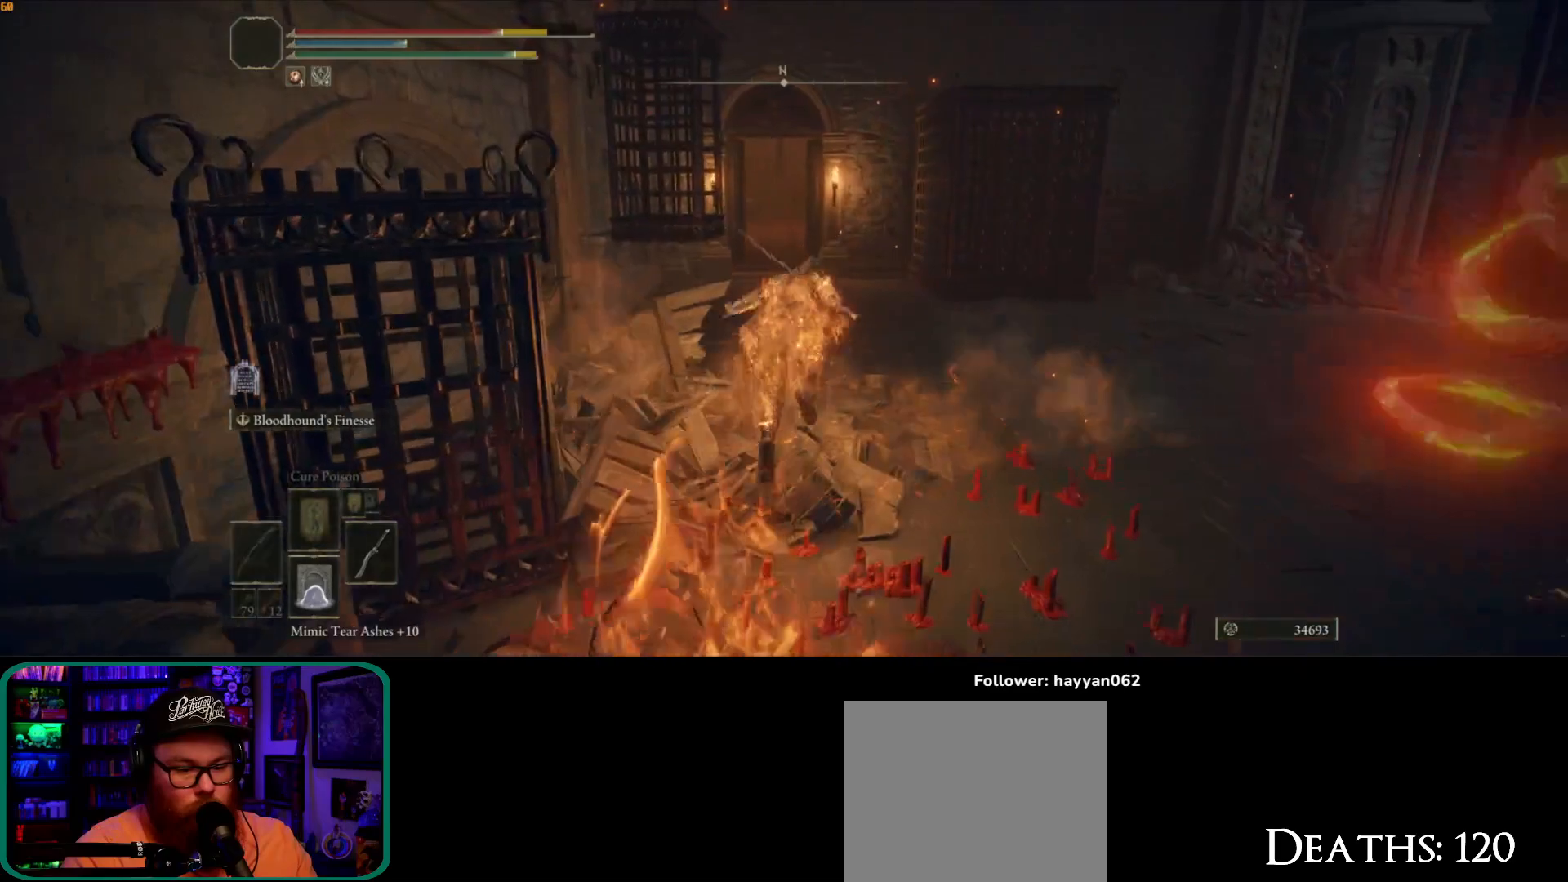
Gameplay with a controller (Xbox layout); each line is a JSON object with the inputs held at the frame after it. "button_events" lists button changes between this image and that frame as [ms after this image, input, new state], when the widget could be followed in between (sticks are given only as held states). Not read: L3.
{"buttons": ["B"], "left_stick": "up", "right_stick": "center", "button_events": [[33, "B", "down"], [117, "B", "up"], [450, "B", "down"]]}
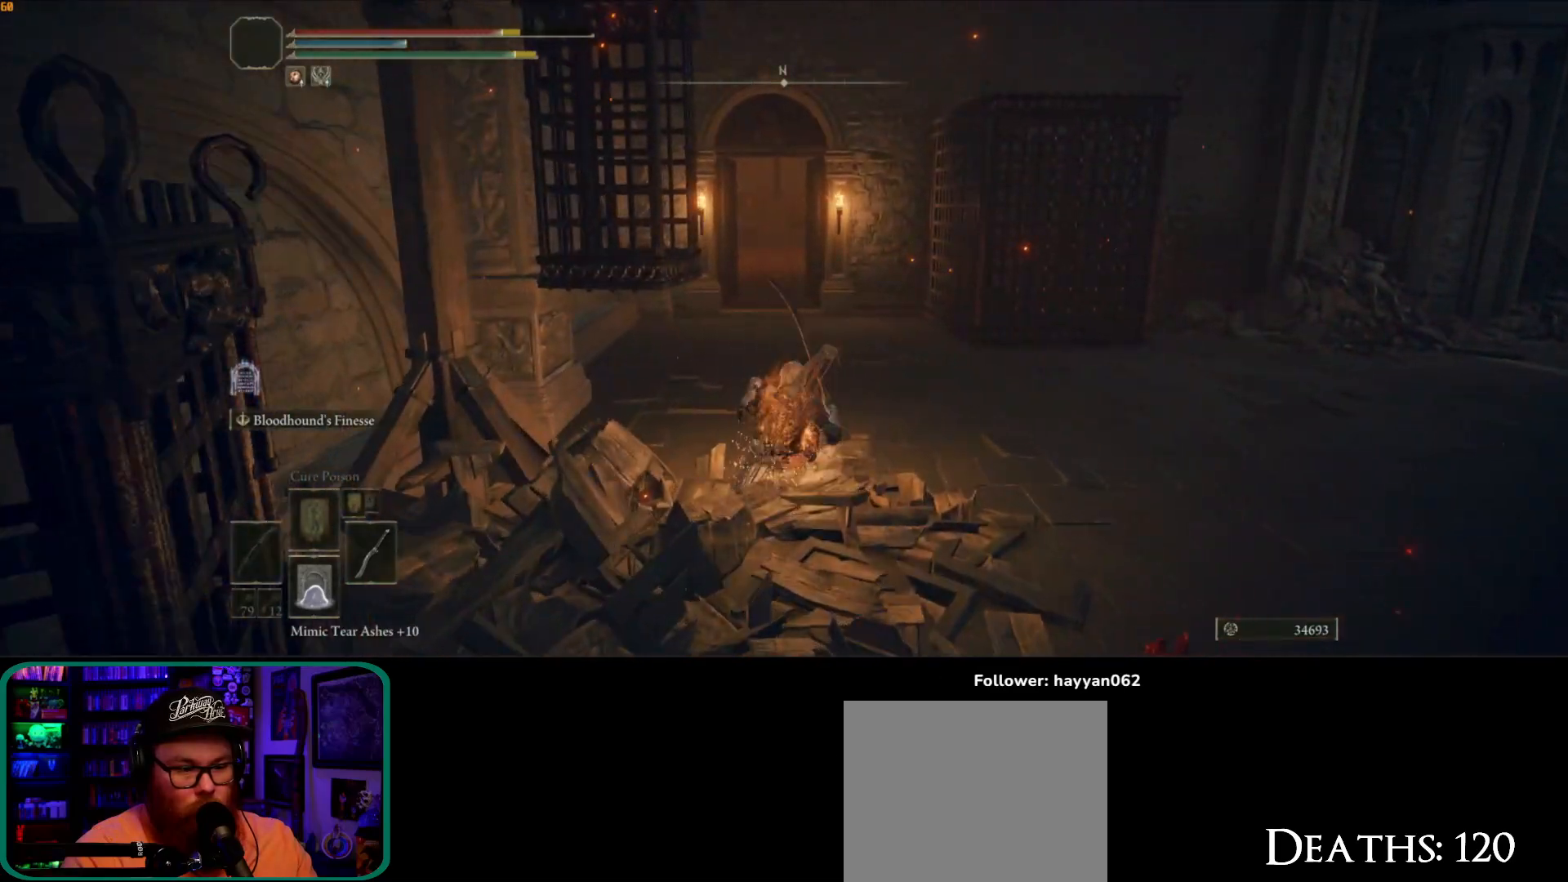
{"buttons": [], "left_stick": "up", "right_stick": "center", "button_events": [[17, "B", "up"], [83, "B", "down"], [133, "B", "up"]]}
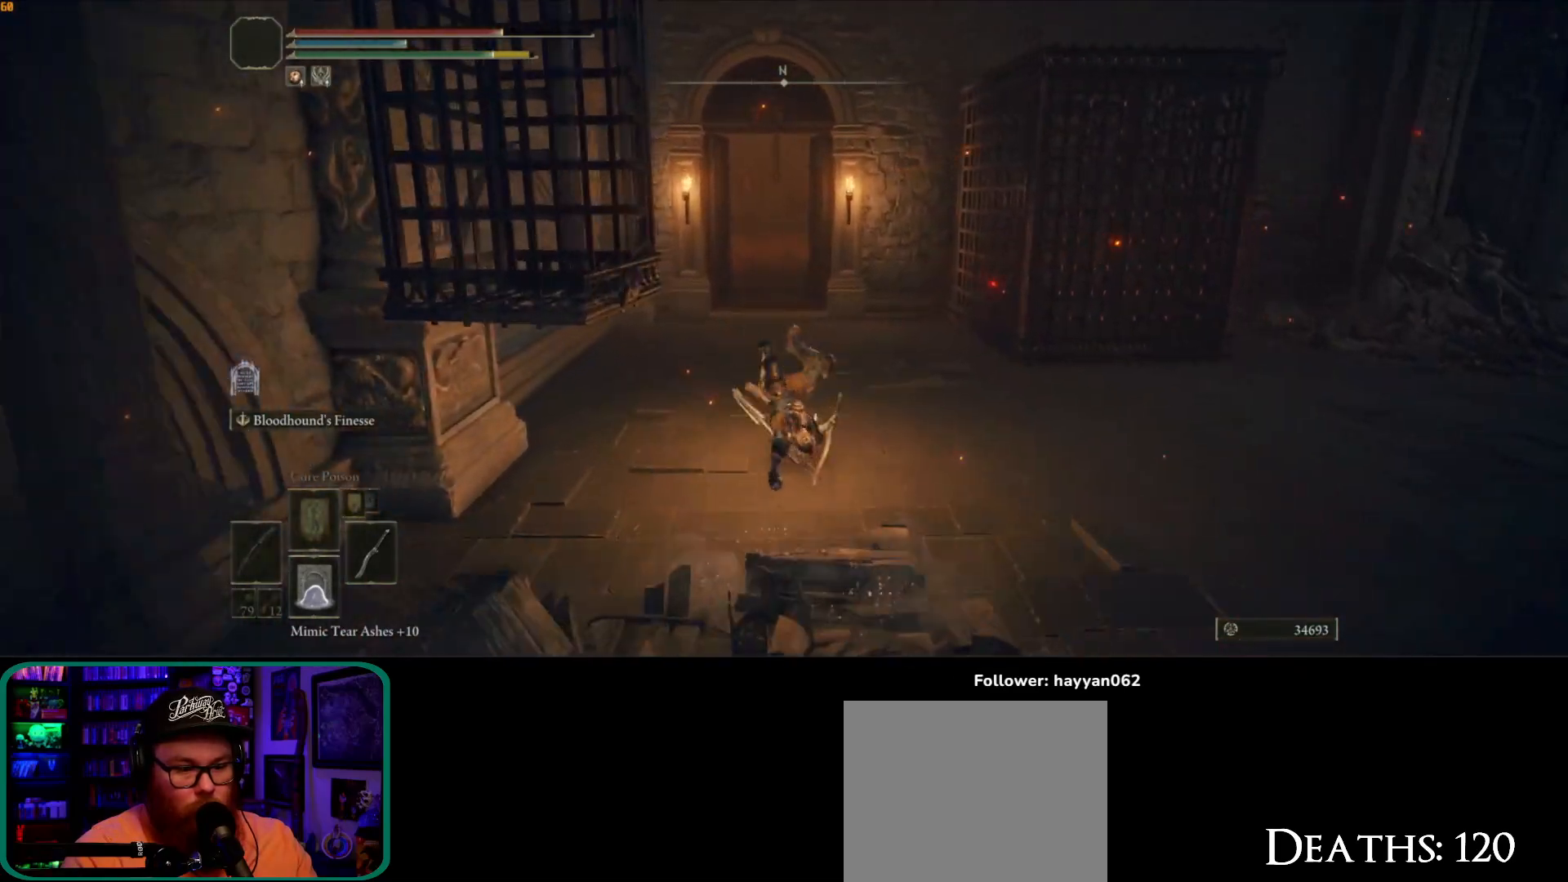
{"buttons": ["B"], "left_stick": "up", "right_stick": "center", "button_events": [[83, "B", "down"]]}
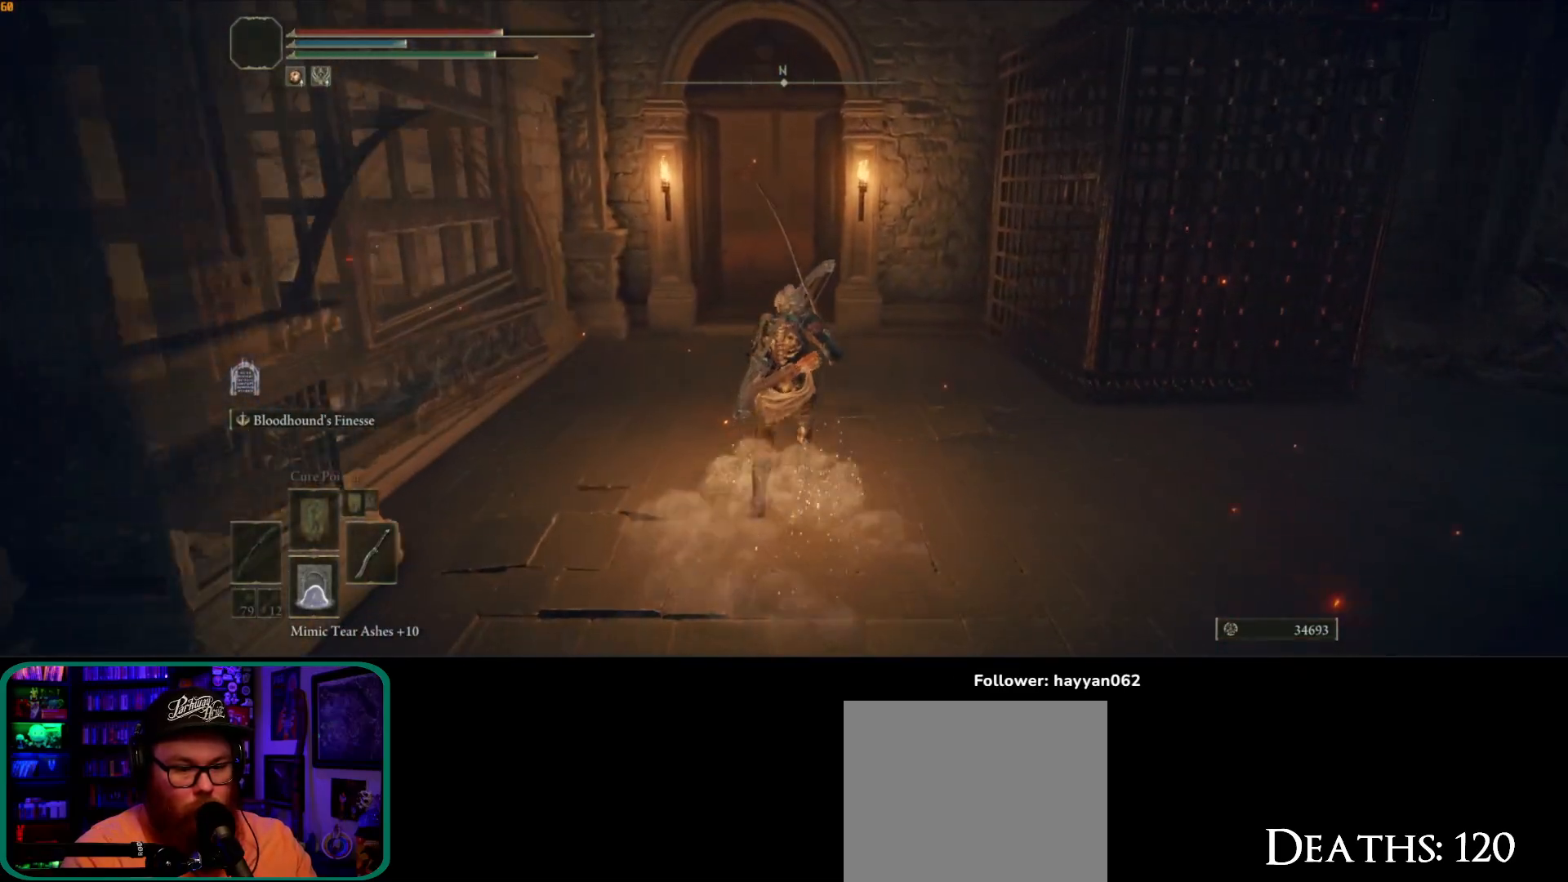
{"buttons": ["B"], "left_stick": "up", "right_stick": "center", "button_events": []}
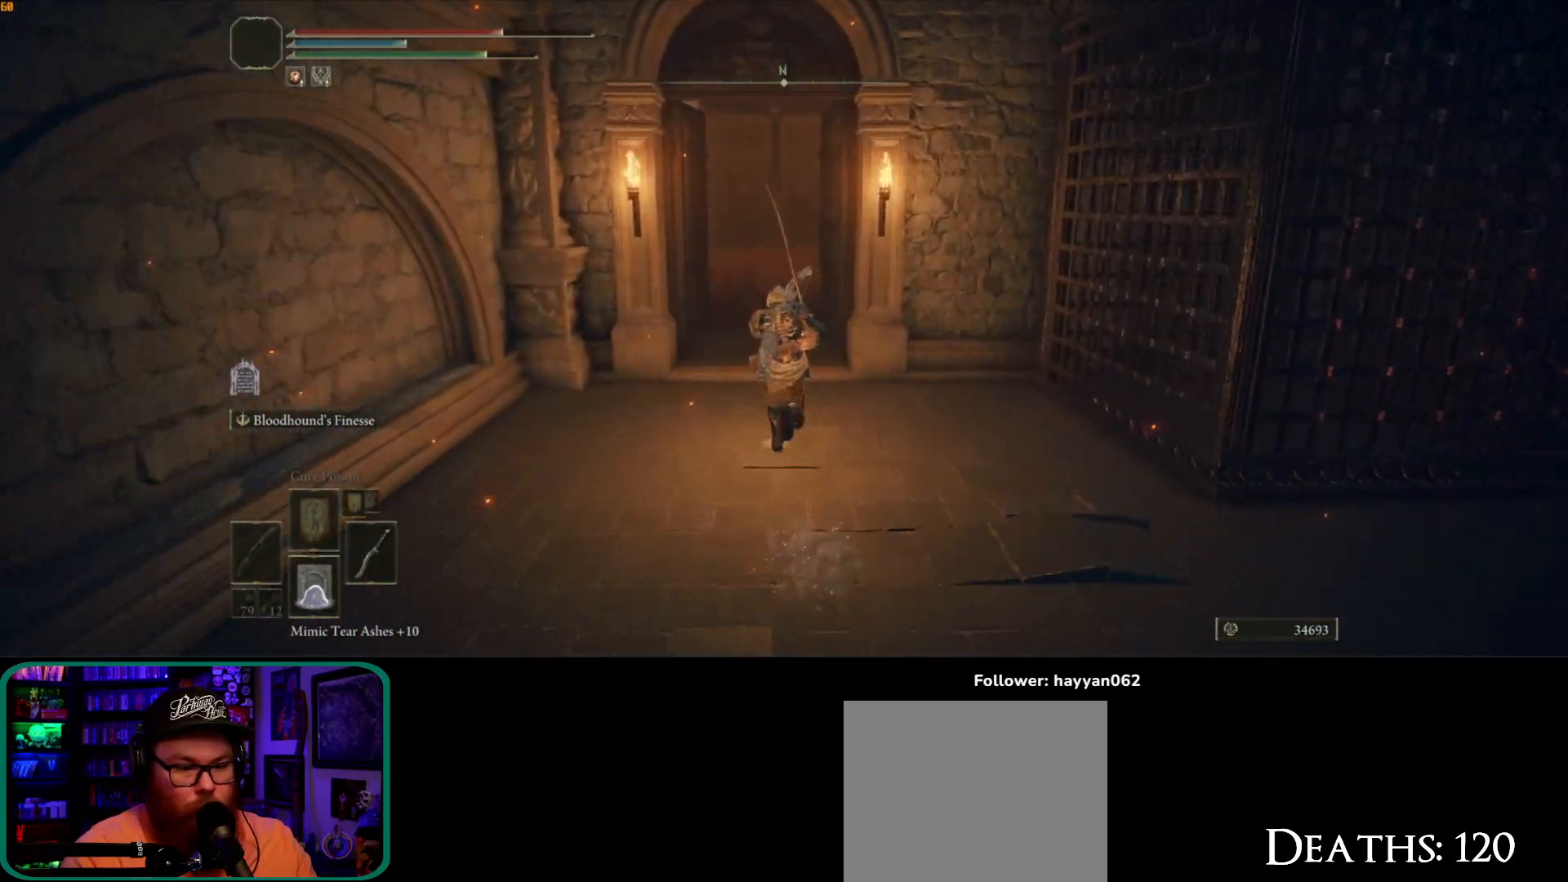
{"buttons": ["B"], "left_stick": "up", "right_stick": "center", "button_events": []}
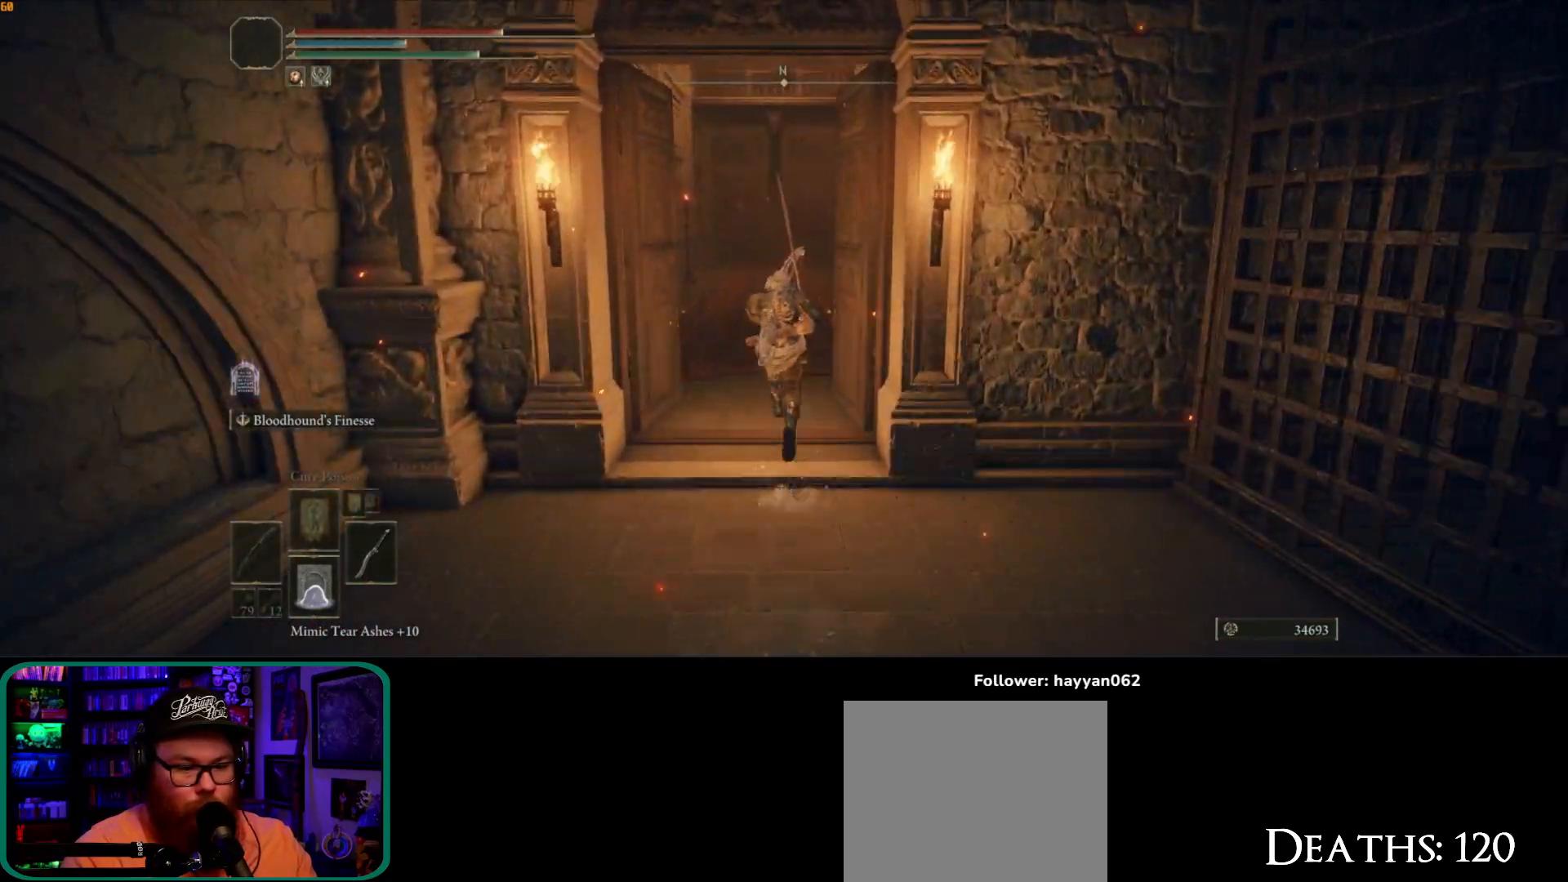
{"buttons": ["B"], "left_stick": "up", "right_stick": "center", "button_events": []}
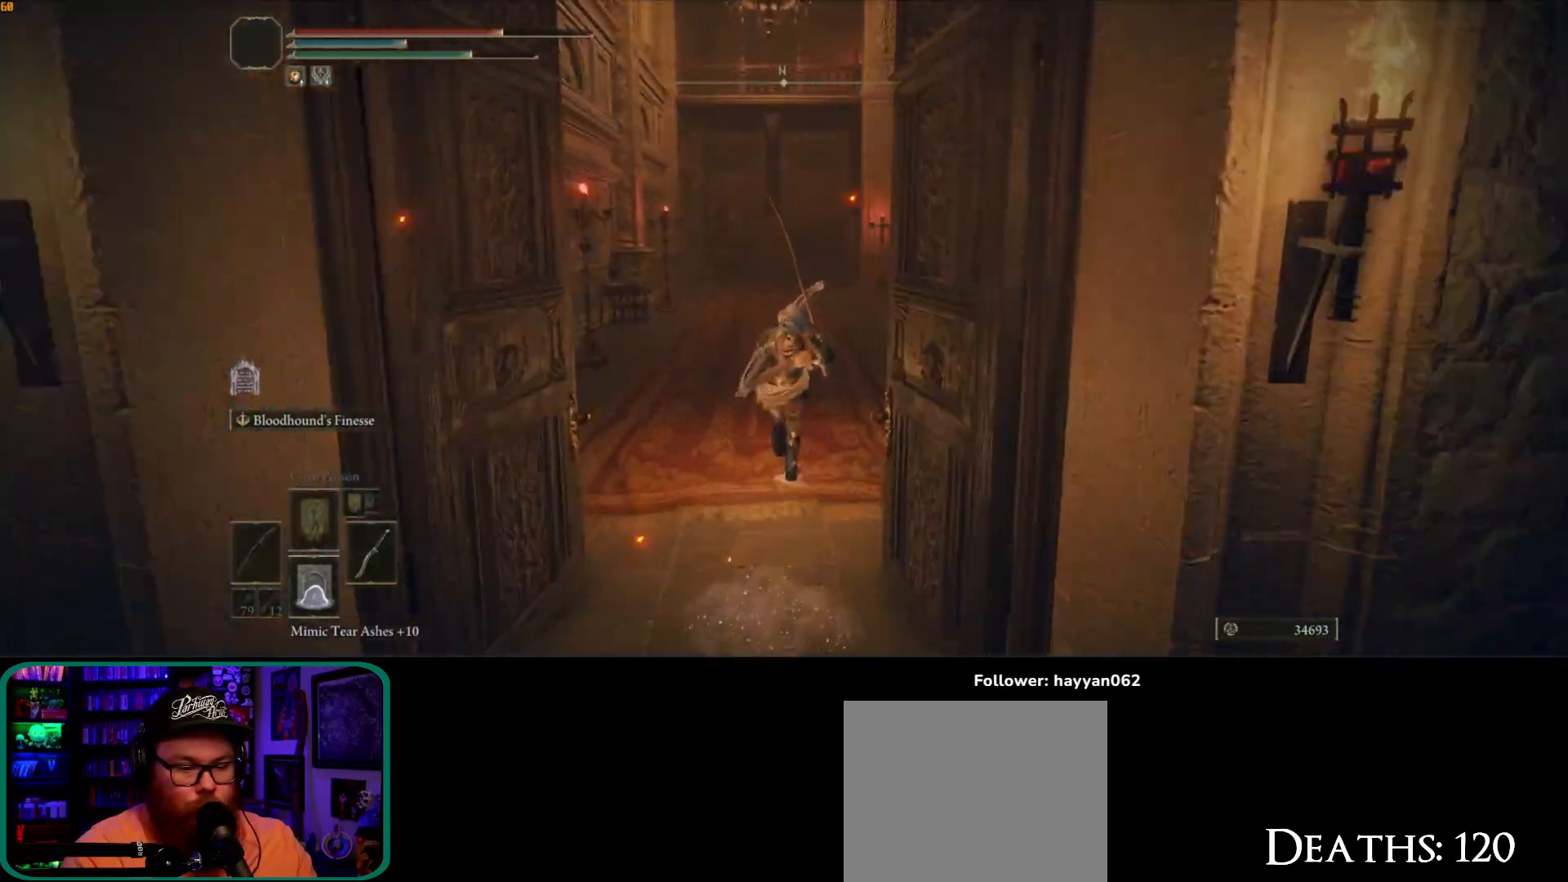
{"buttons": ["B"], "left_stick": "up", "right_stick": "center", "button_events": []}
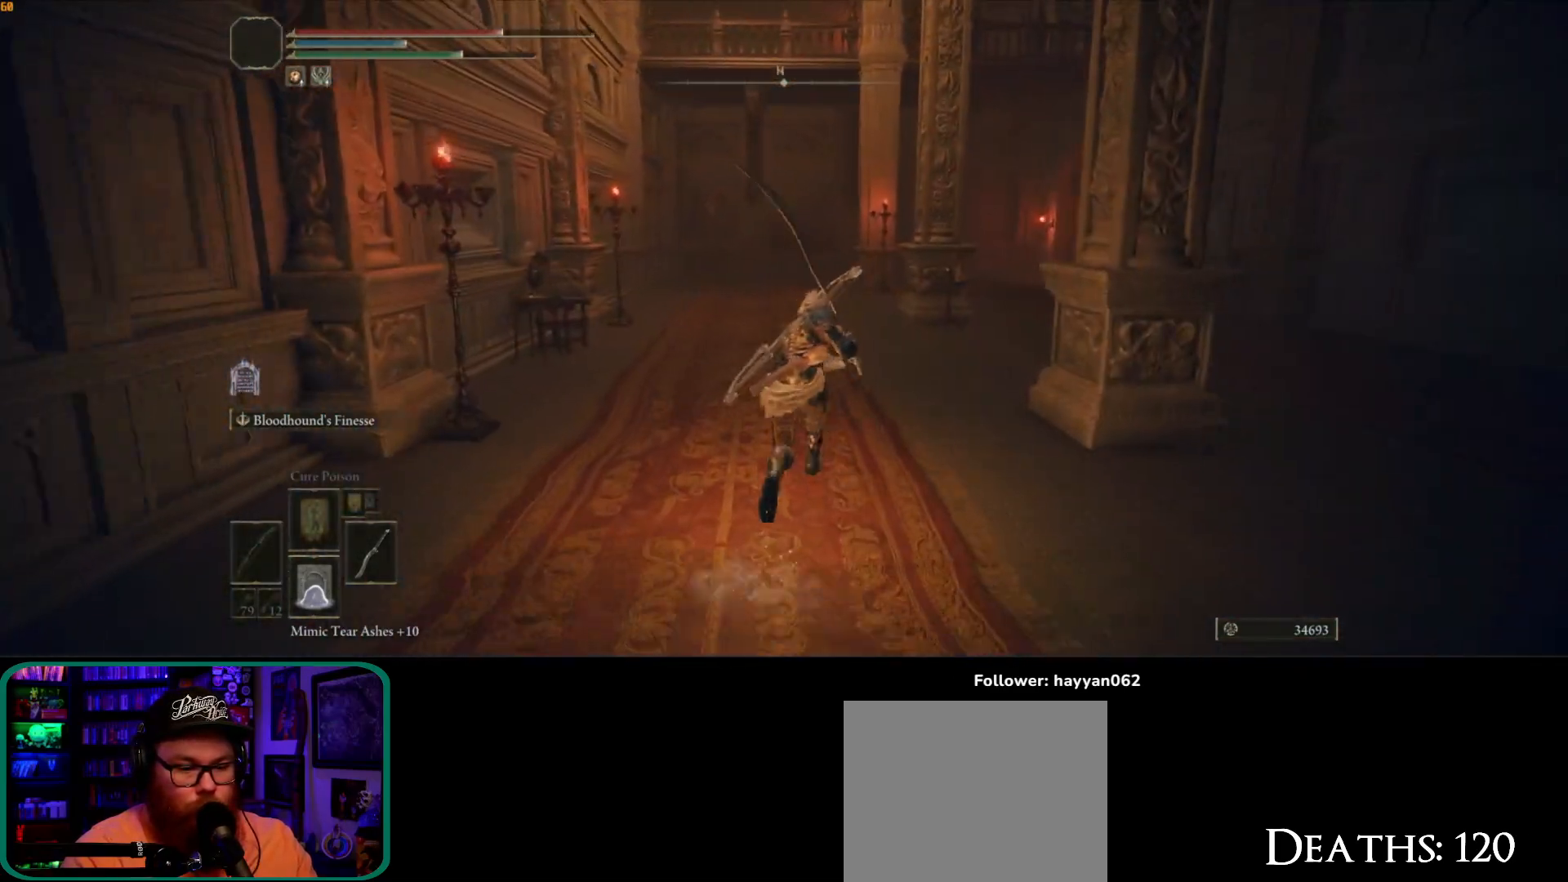
{"buttons": ["B"], "left_stick": "up-right", "right_stick": "center"}
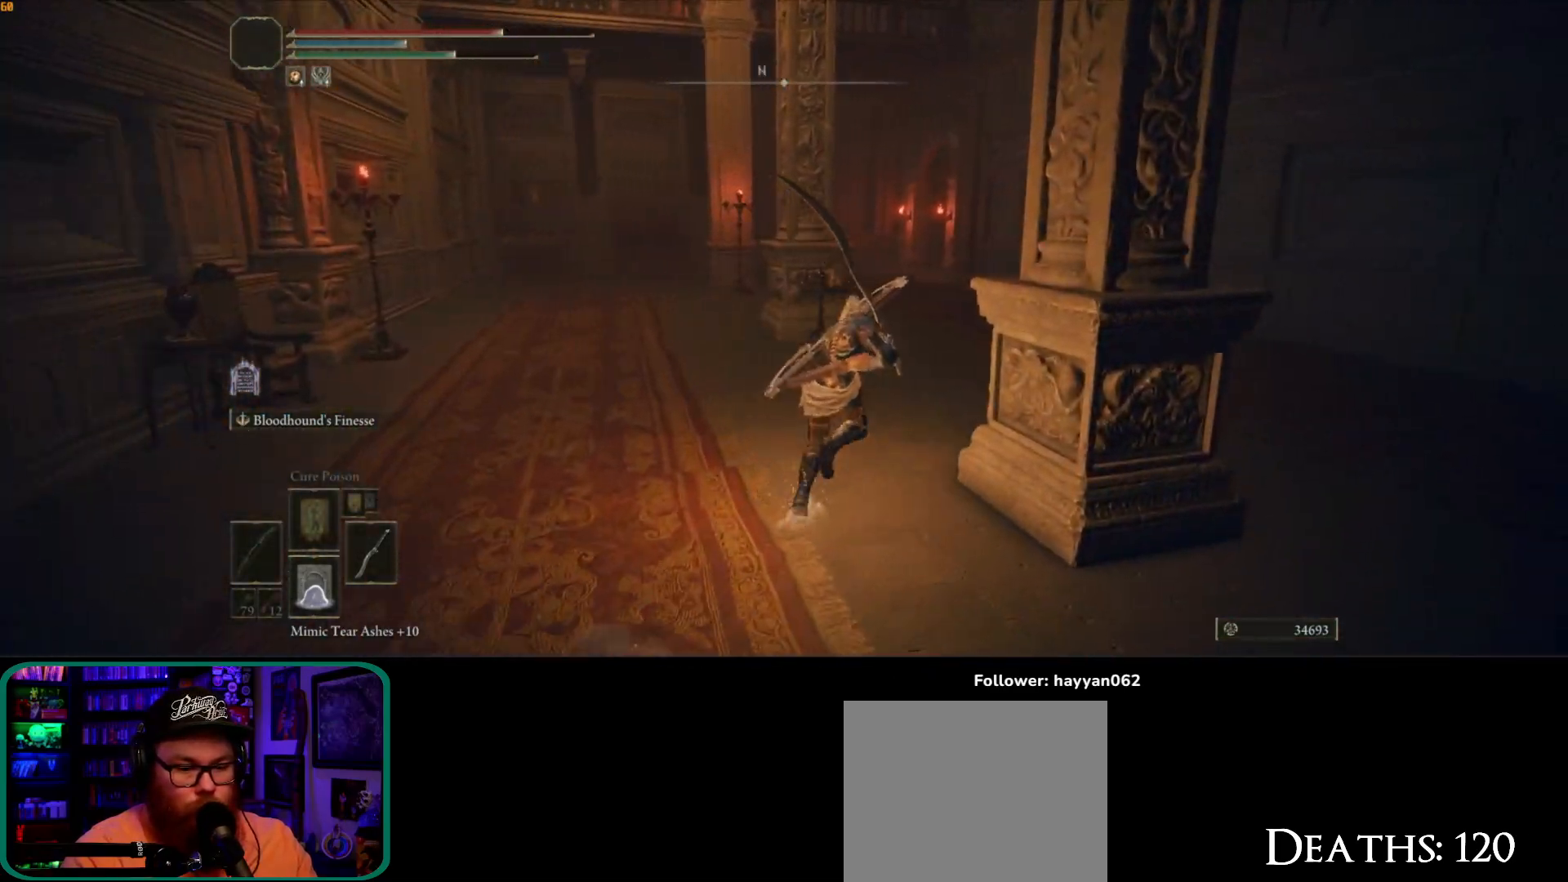
{"buttons": ["B"], "left_stick": "up", "right_stick": "center", "button_events": []}
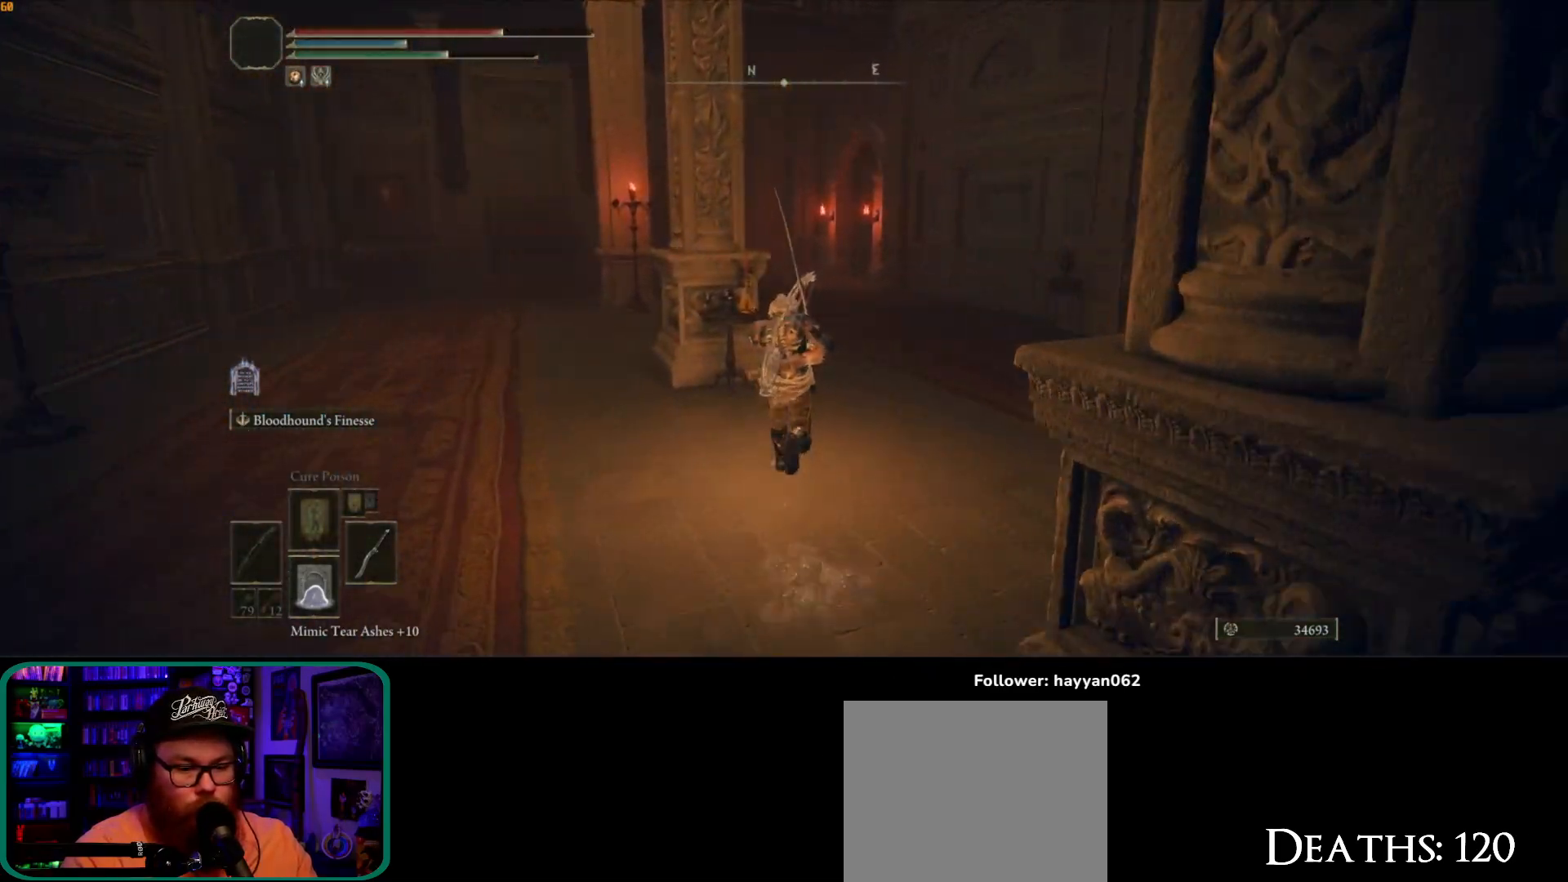
{"buttons": ["B"], "left_stick": "up", "right_stick": "center", "button_events": []}
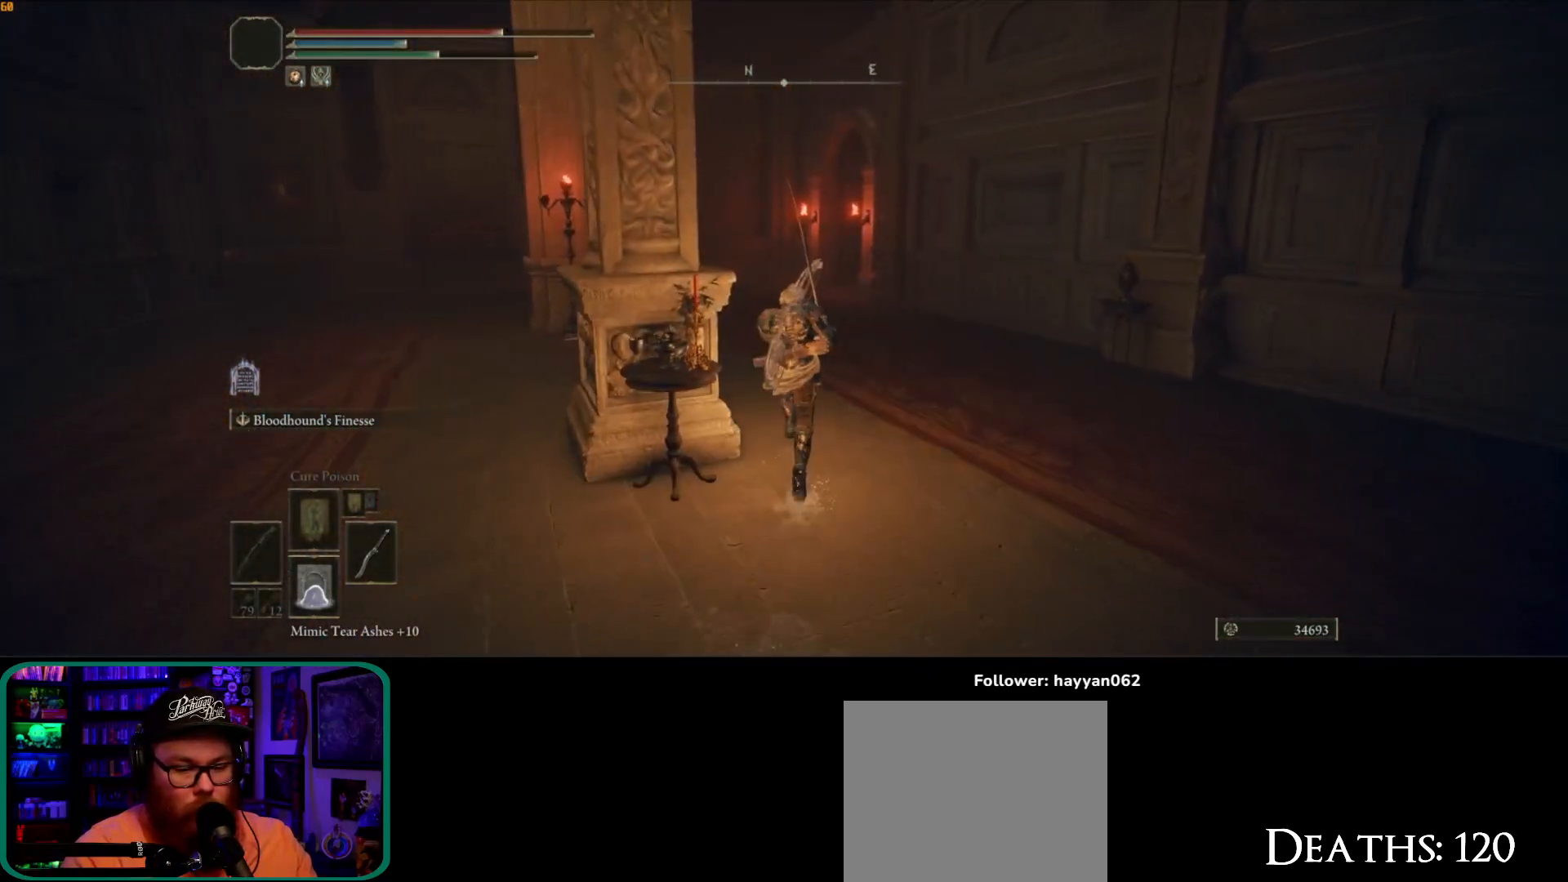
{"buttons": ["B"], "left_stick": "up", "right_stick": "center", "button_events": []}
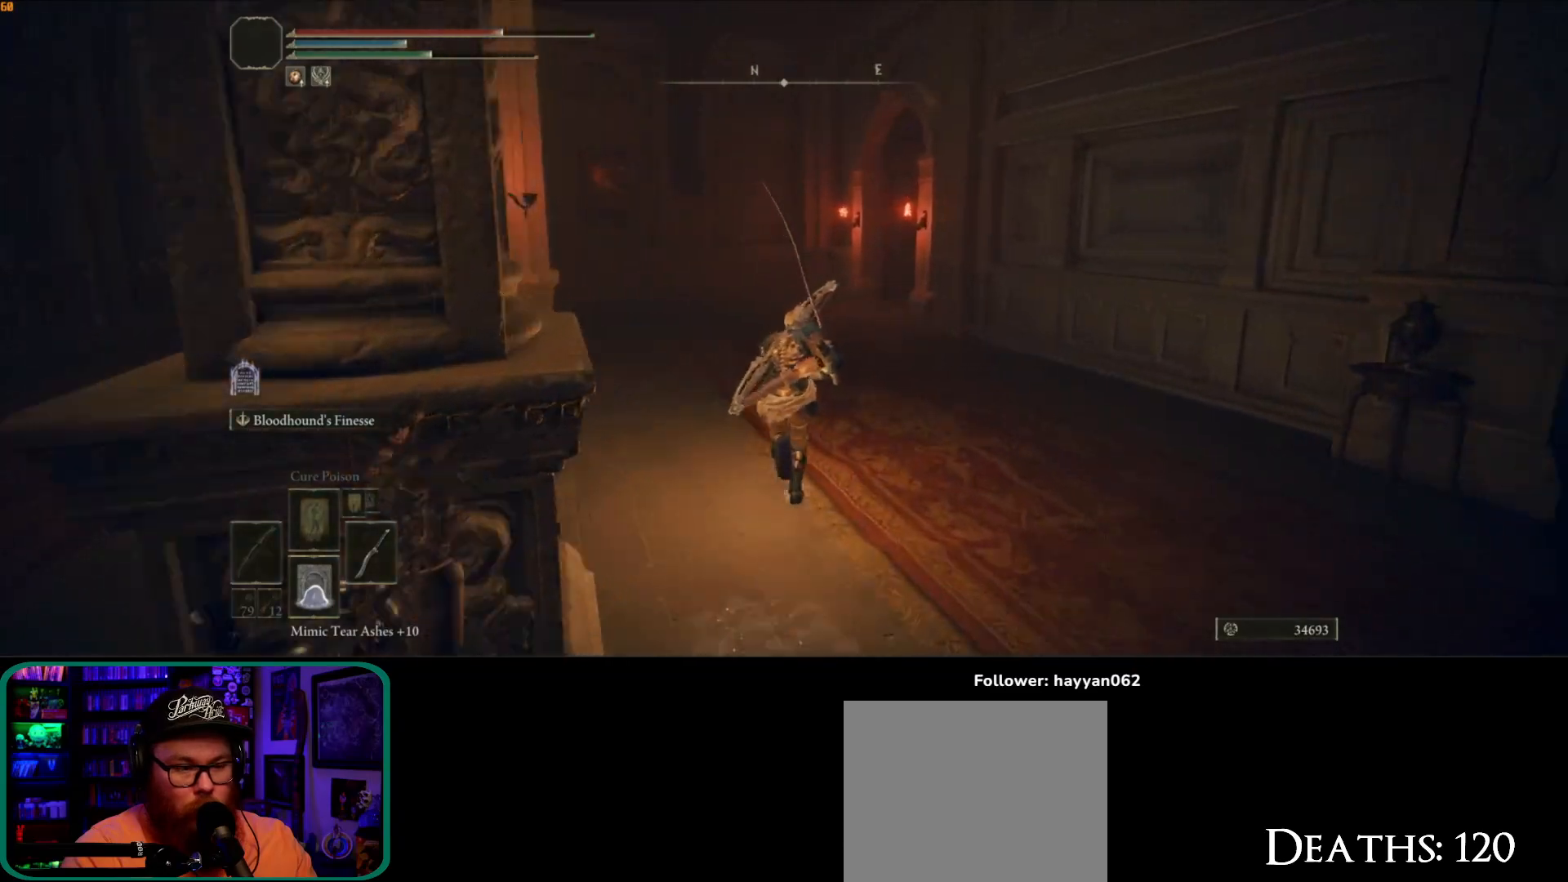
{"buttons": ["B"], "left_stick": "up", "right_stick": "center", "button_events": []}
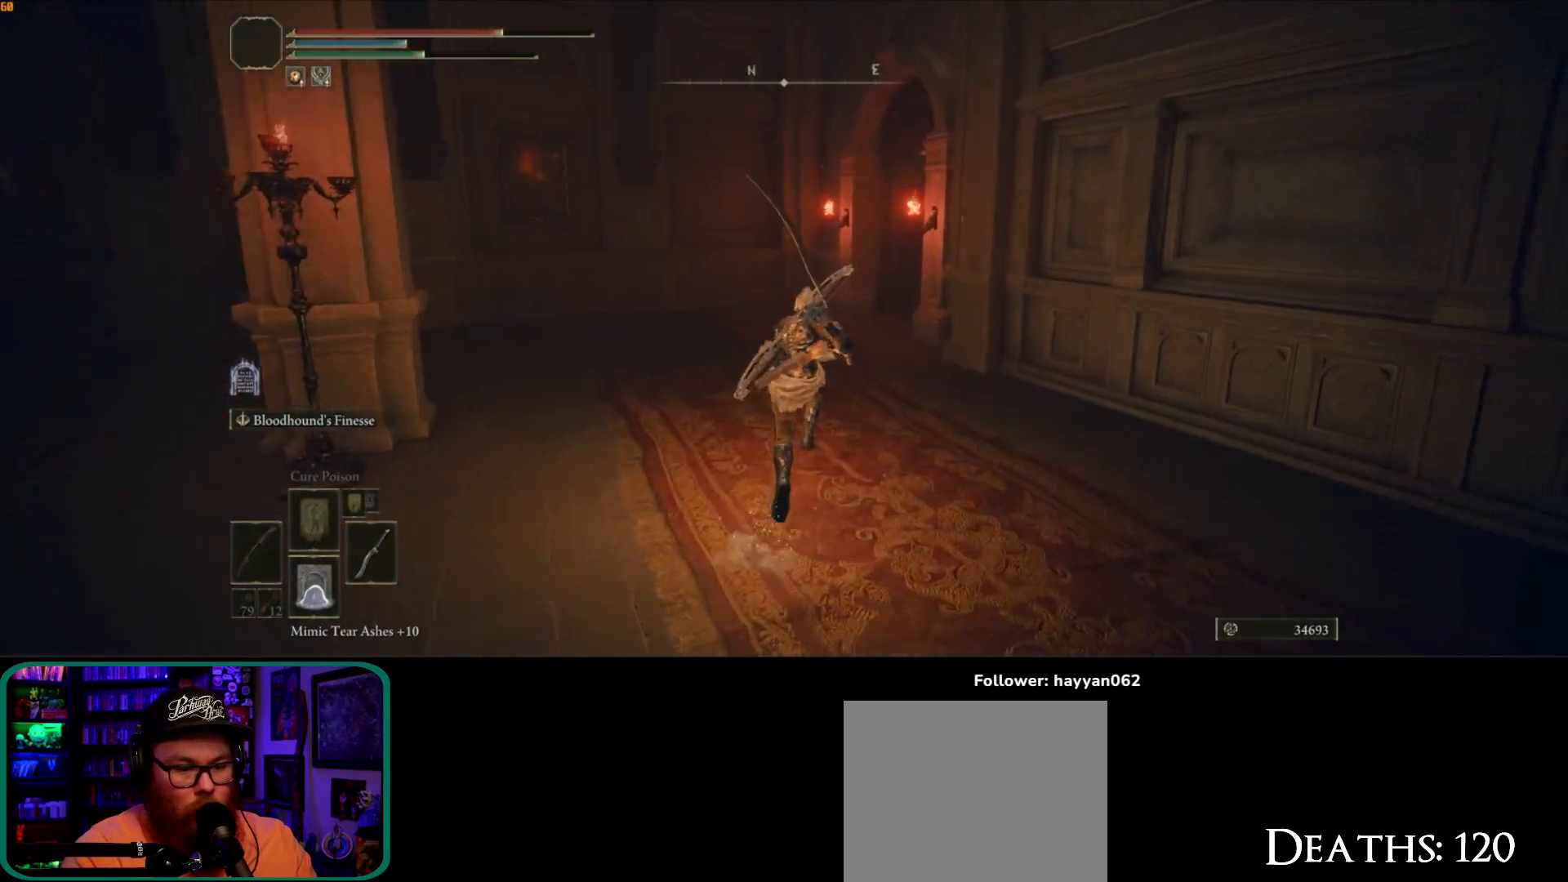
{"buttons": [], "left_stick": "up", "right_stick": "center", "button_events": [[50, "B", "up"]]}
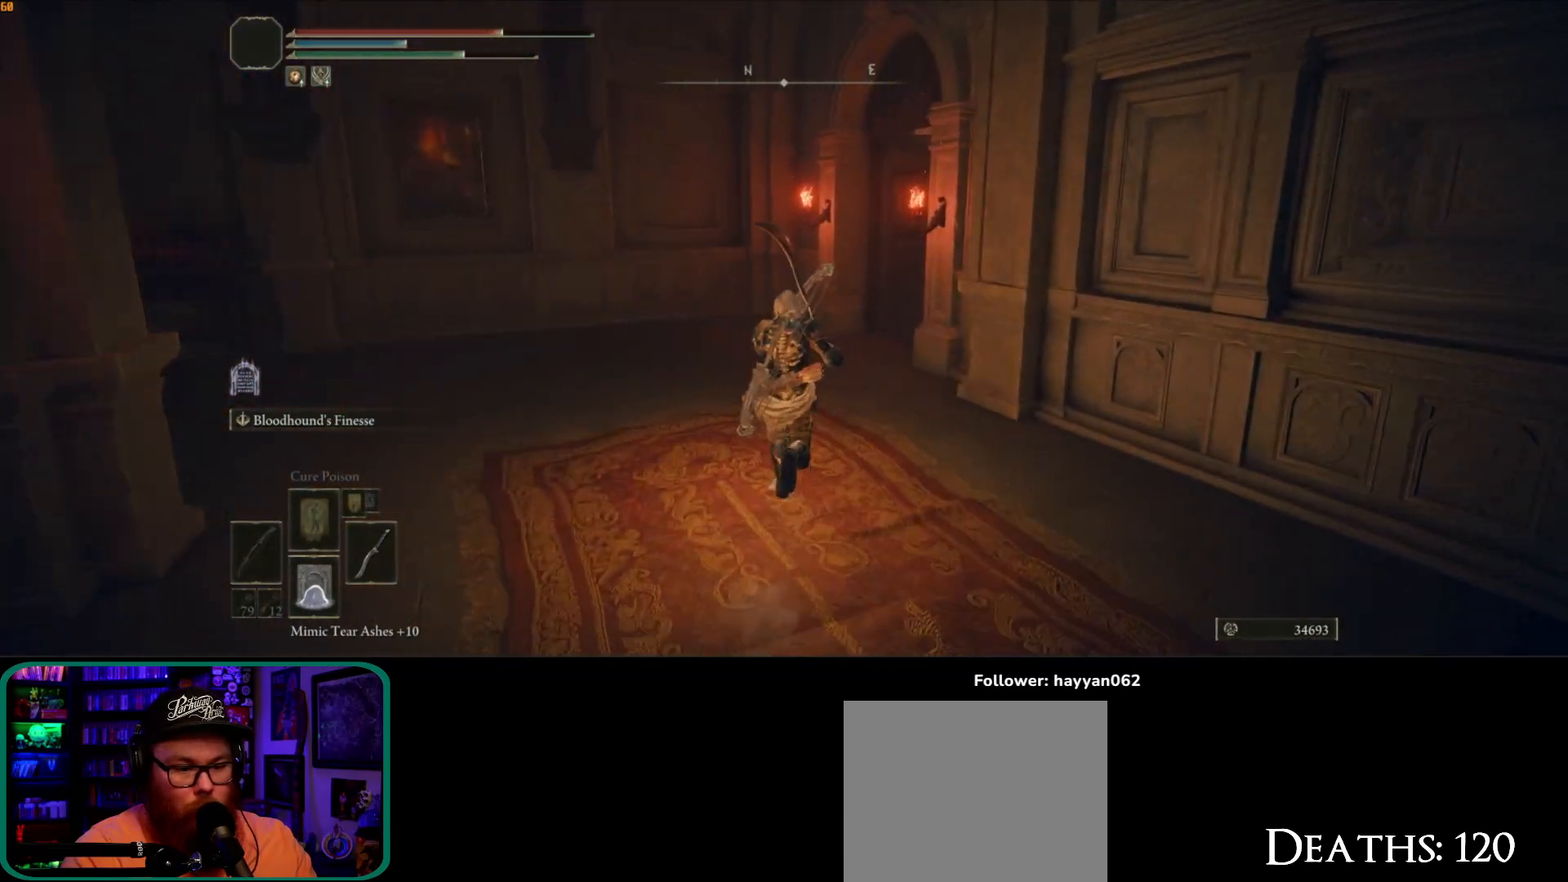
{"buttons": [], "left_stick": "up", "right_stick": "right", "button_events": []}
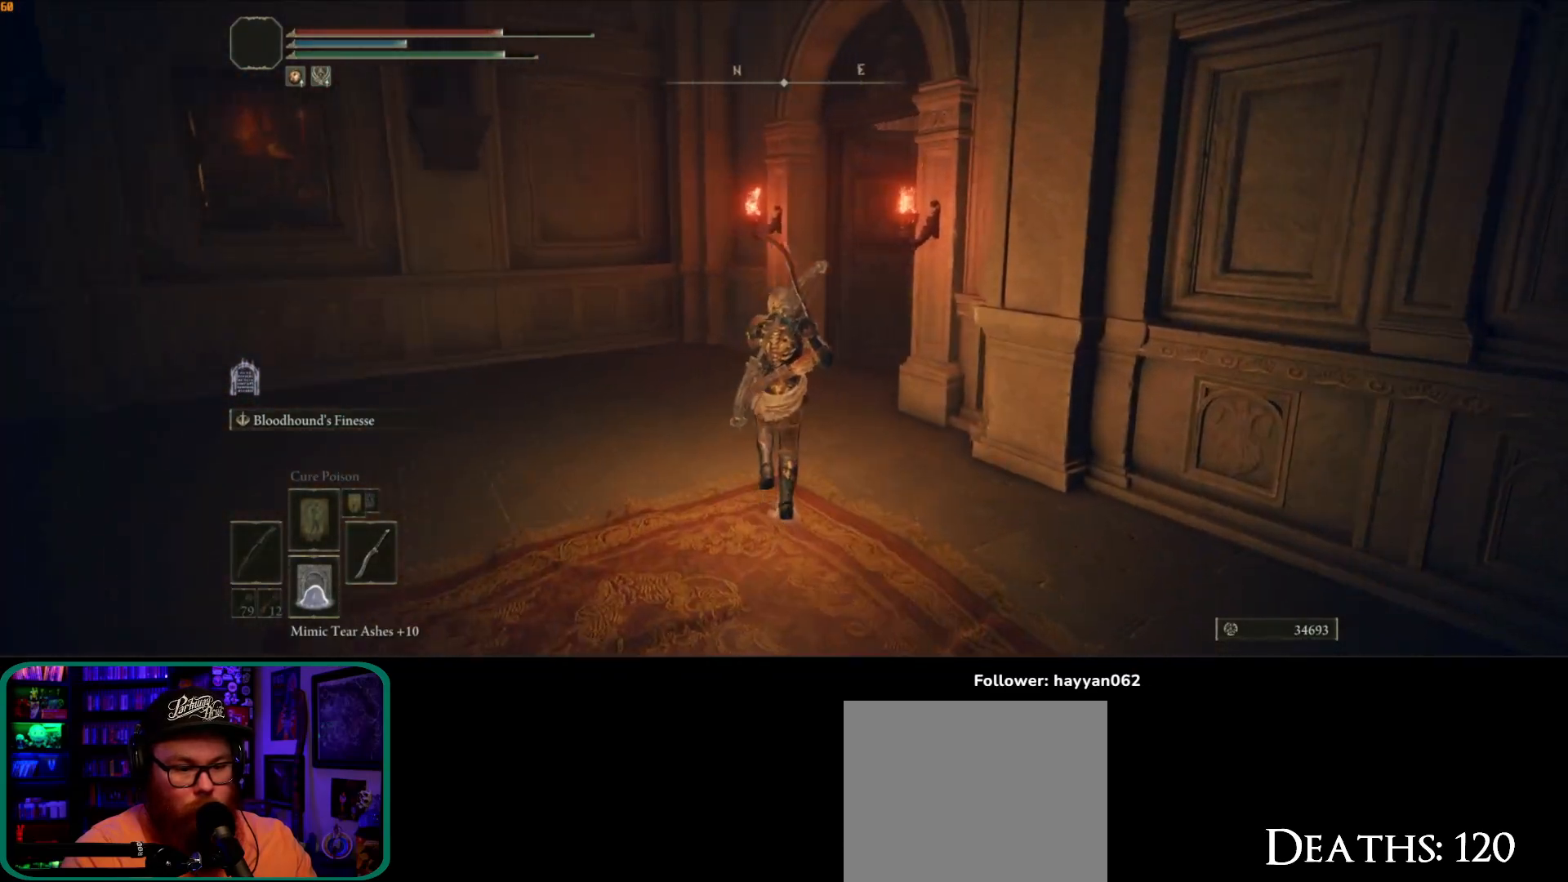
{"buttons": [], "left_stick": "up", "right_stick": "right", "button_events": []}
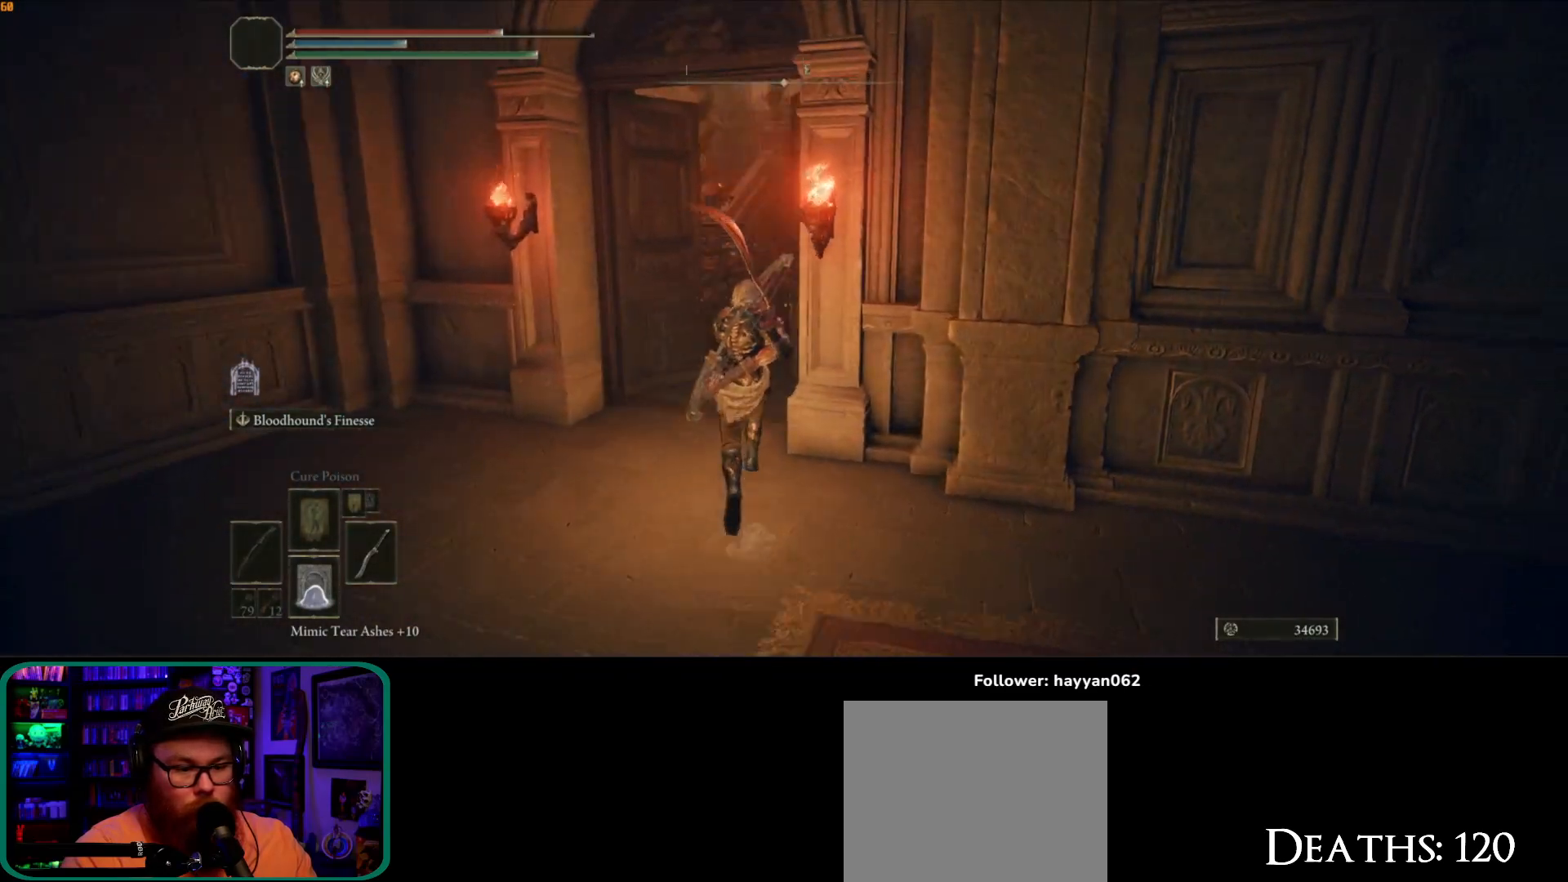
{"buttons": ["B"], "left_stick": "up", "right_stick": "center", "button_events": [[333, "B", "down"]]}